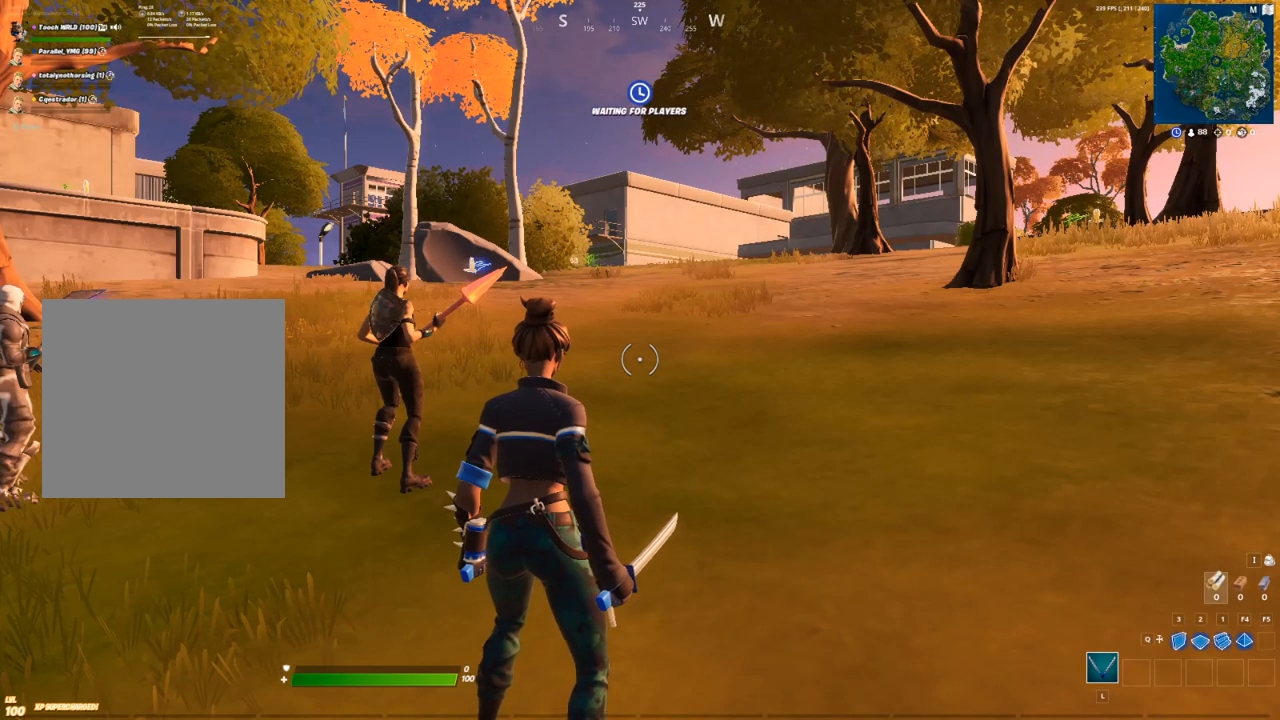
Gameplay with a controller (Xbox layout); each line is a JSON object with the inputs held at the frame after it. "events" lists button and stick changes between this image and that frame as [ms after this image, input, new state], when the widget could be followed in between.
{"buttons": [], "left_stick": "left", "right_stick": "center", "events": [[417, "left_stick", "left"]]}
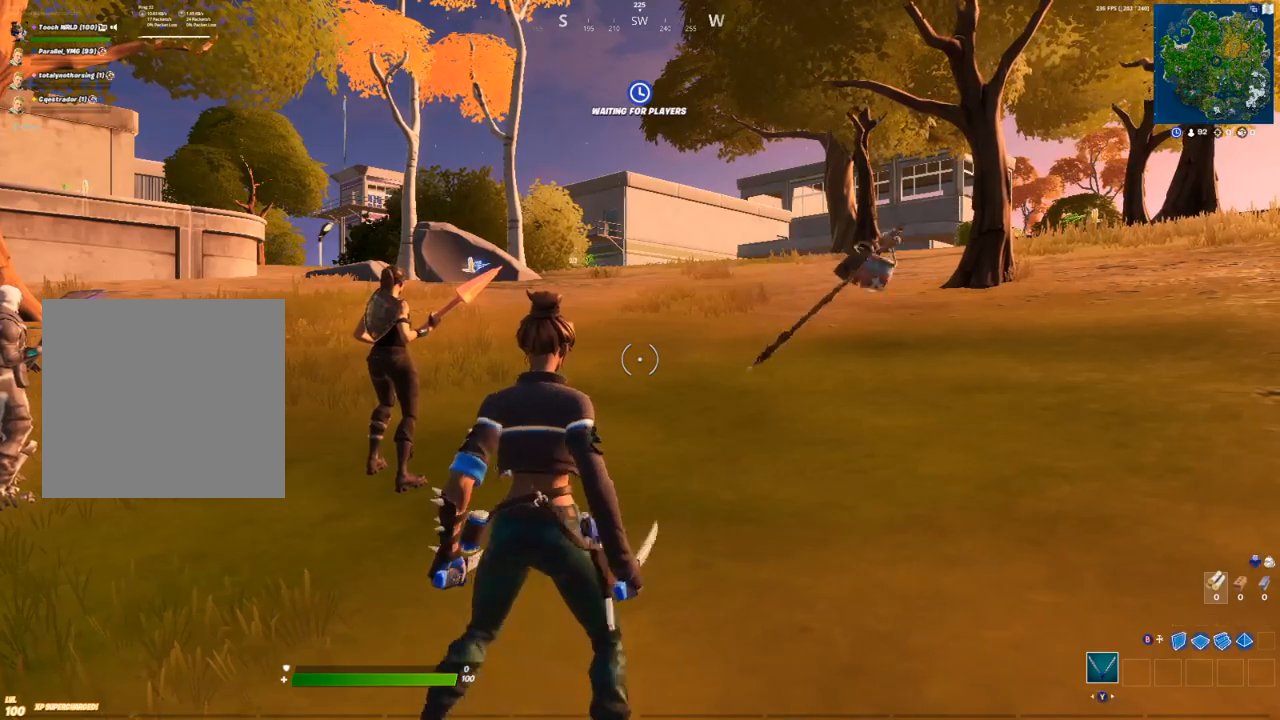
{"buttons": [], "left_stick": "up-left", "right_stick": "center", "events": [[150, "left_stick", "up-left"]]}
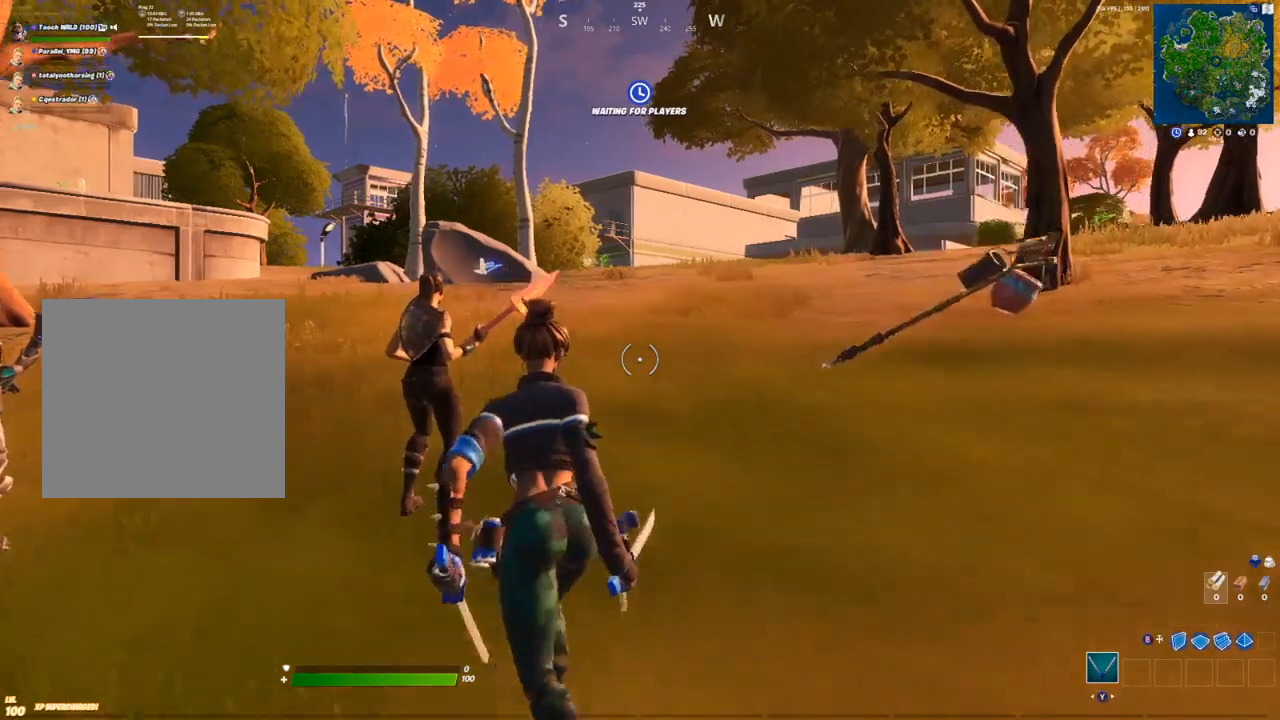
{"buttons": [], "left_stick": "up-left", "right_stick": "center", "events": [[300, "right_stick", "left"], [400, "right_stick", "center"]]}
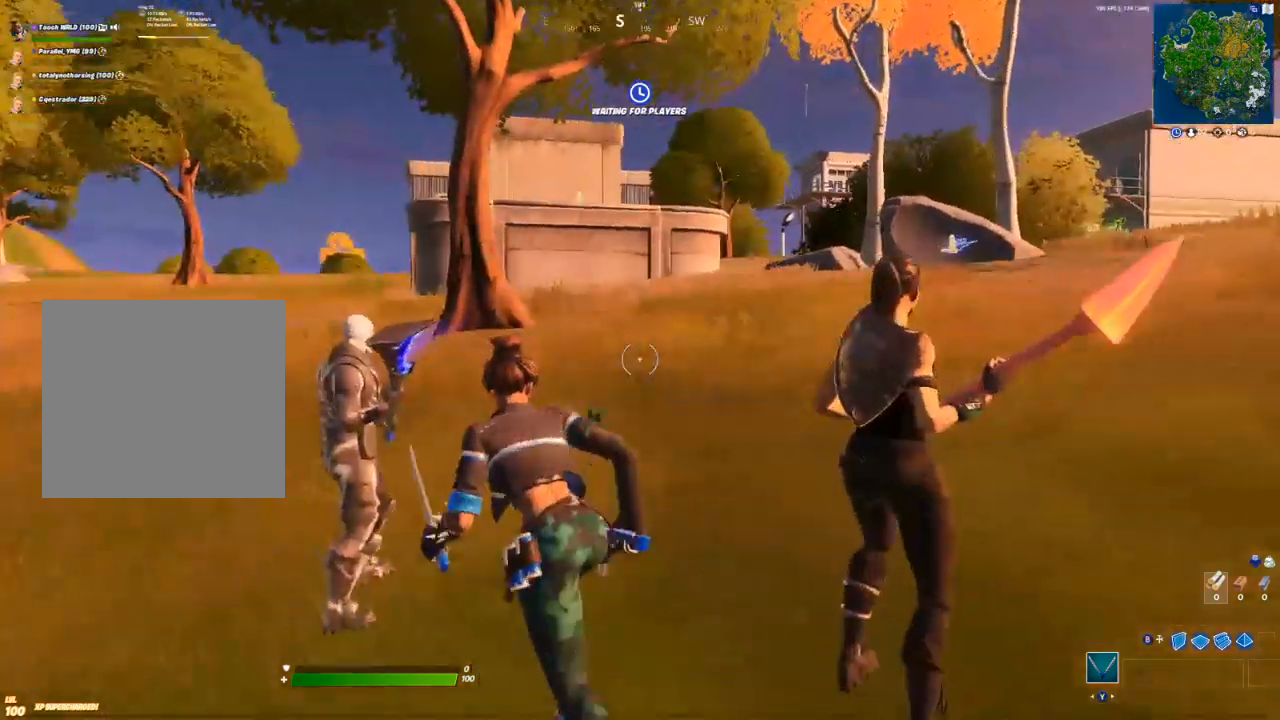
{"buttons": [], "left_stick": "up", "right_stick": "center", "events": [[67, "left_stick", "up"], [333, "right_stick", "left"], [450, "right_stick", "center"]]}
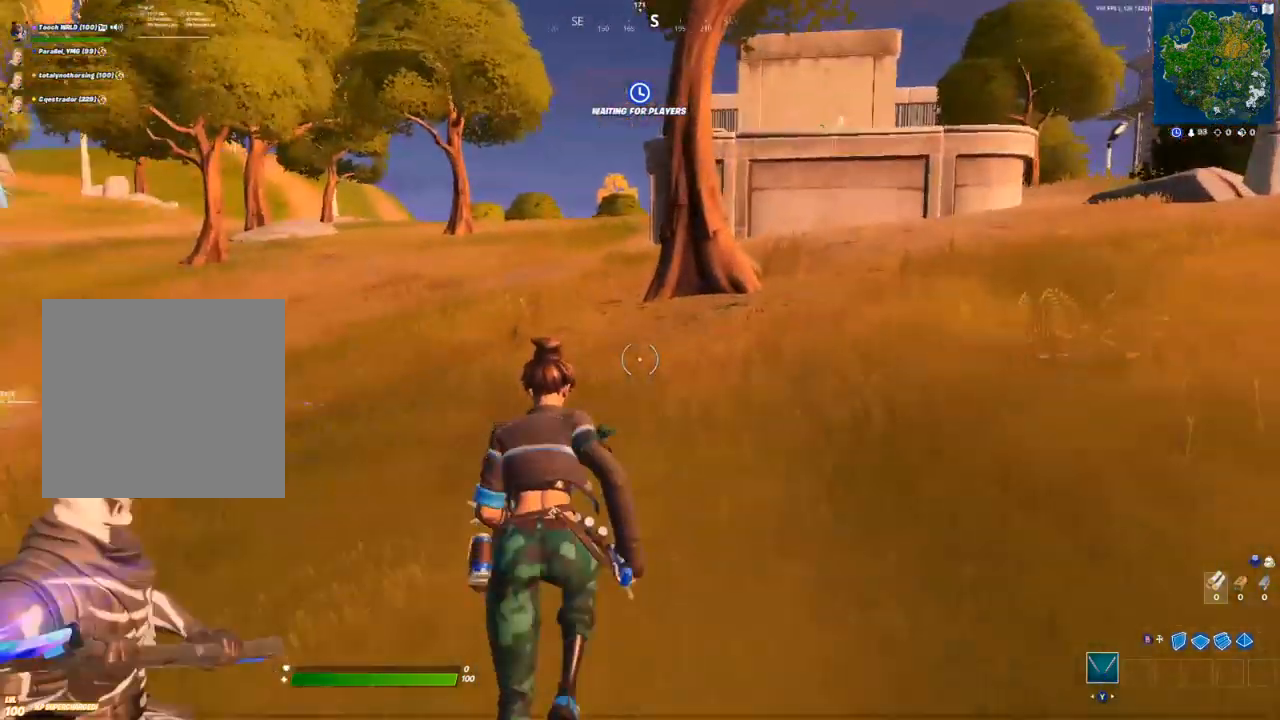
{"buttons": [], "left_stick": "up", "right_stick": "center", "events": []}
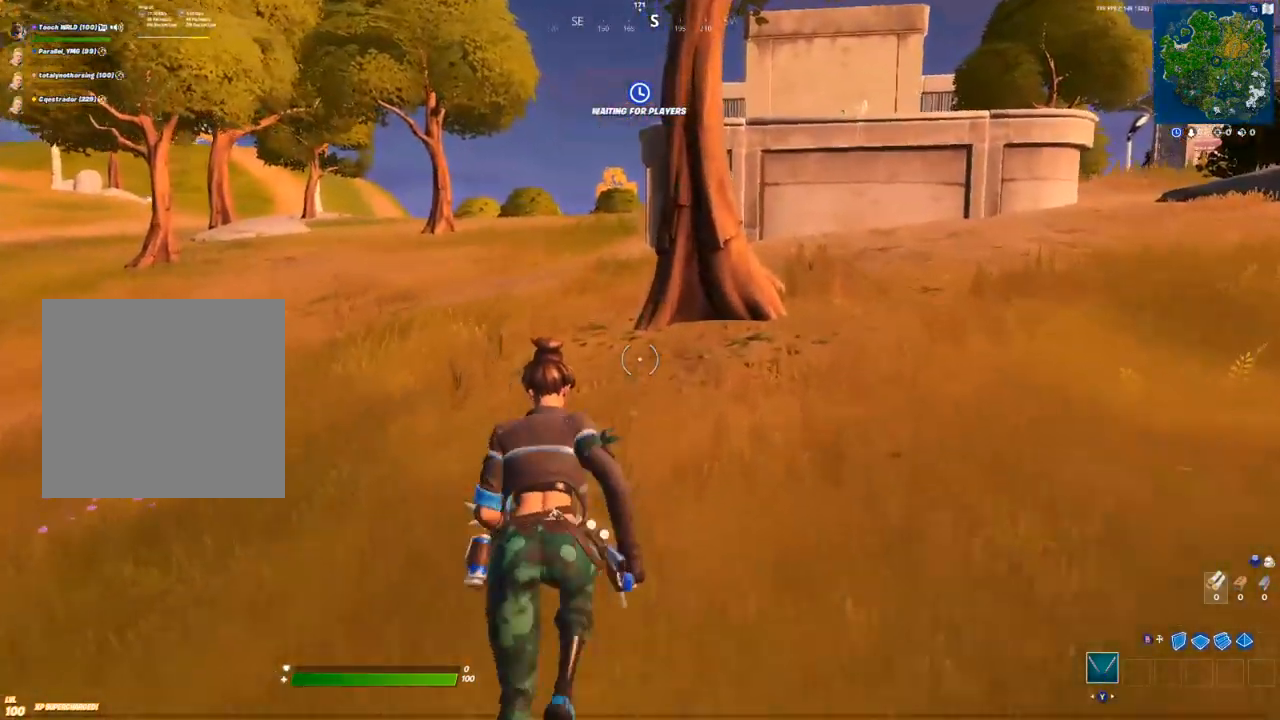
{"buttons": [], "left_stick": "up", "right_stick": "center", "events": [[33, "A", "down"], [117, "A", "up"], [167, "left_stick", "center"], [400, "right_stick", "right"], [467, "right_stick", "center"], [500, "left_stick", "up"]]}
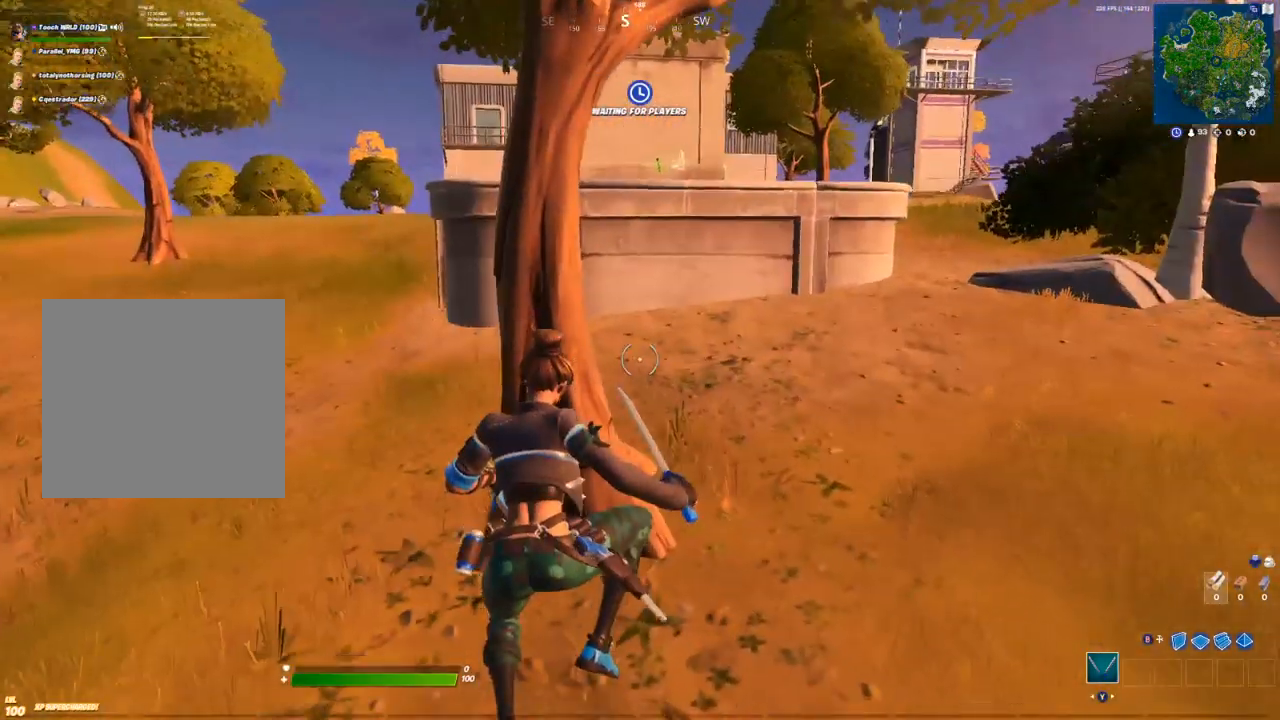
{"buttons": ["R2"], "left_stick": "up", "right_stick": "center", "events": [[500, "R2", "down"]]}
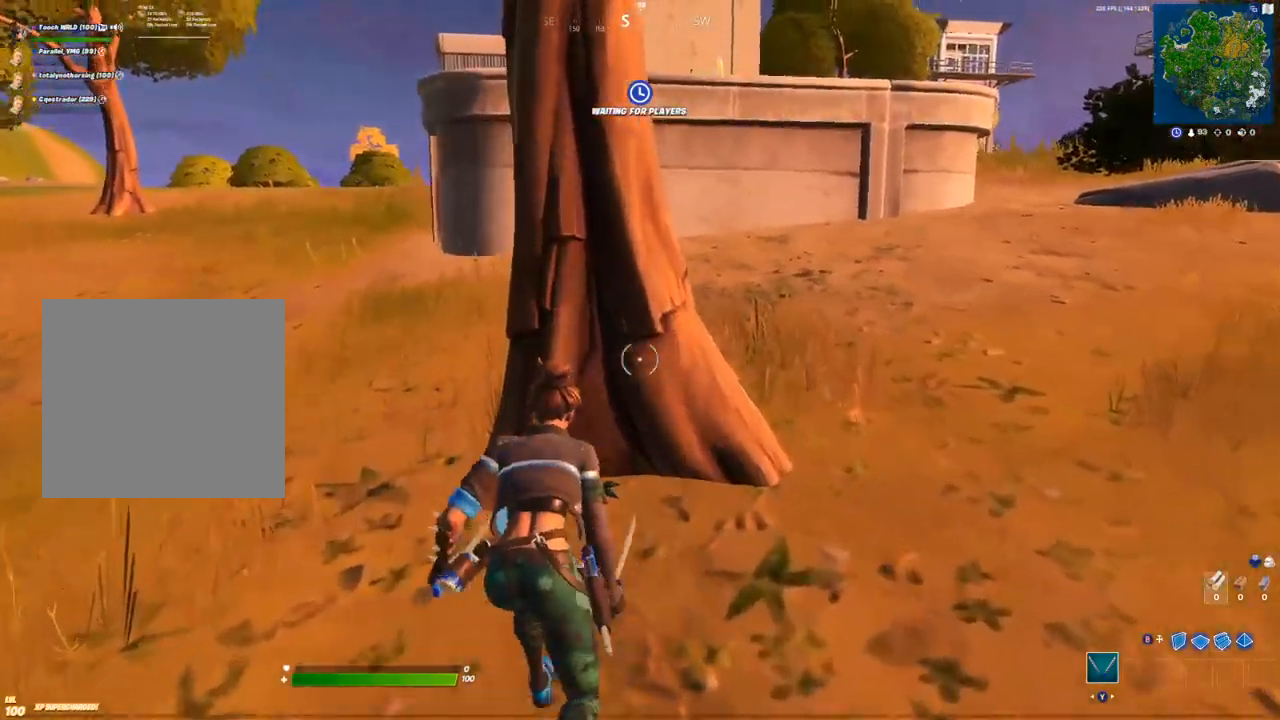
{"buttons": ["R2"], "left_stick": "down-right", "right_stick": "center", "events": [[100, "R2", "up"], [150, "left_stick", "up-left"], [183, "right_stick", "left"], [200, "R2", "down"], [283, "R2", "up"], [317, "left_stick", "center"], [317, "right_stick", "down-right"], [367, "R2", "down"], [367, "left_stick", "down-right"], [433, "right_stick", "center"]]}
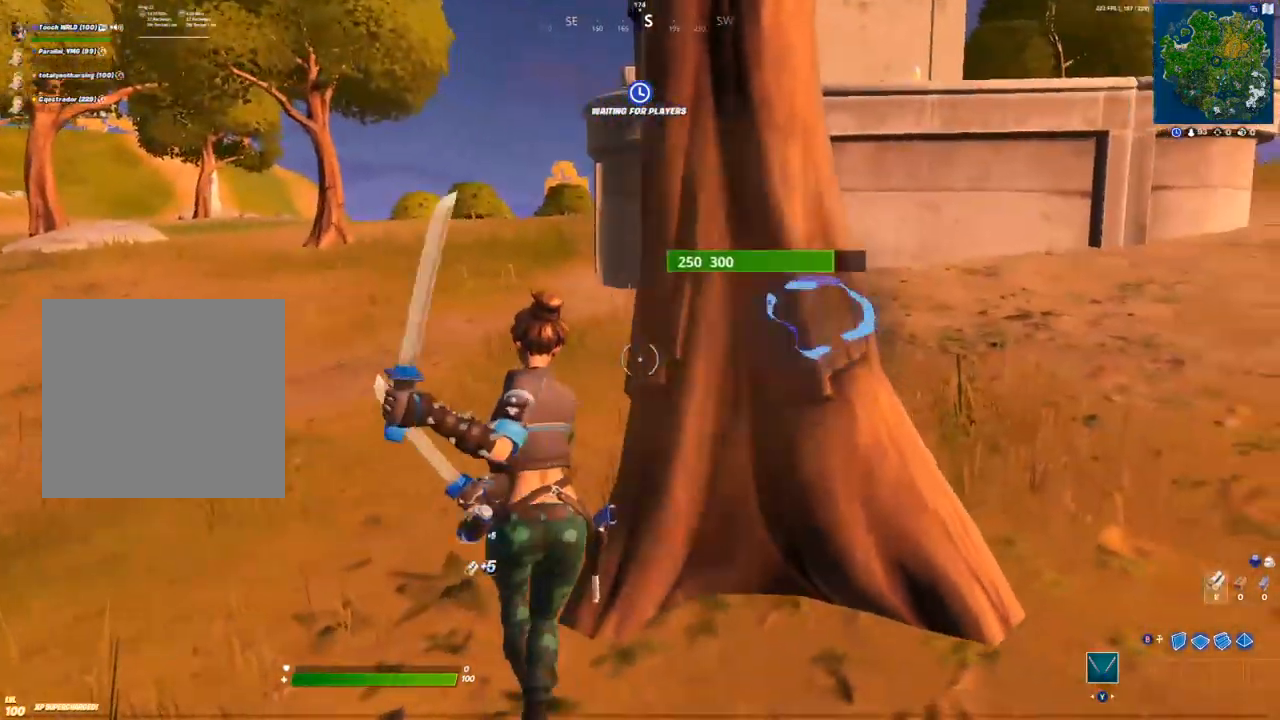
{"buttons": [], "left_stick": "down-left", "right_stick": "center", "events": [[50, "R2", "up"], [117, "R2", "down"], [133, "right_stick", "right"], [217, "right_stick", "up-left"], [283, "left_stick", "down-left"], [333, "right_stick", "down-left"], [400, "right_stick", "center"], [467, "R2", "up"]]}
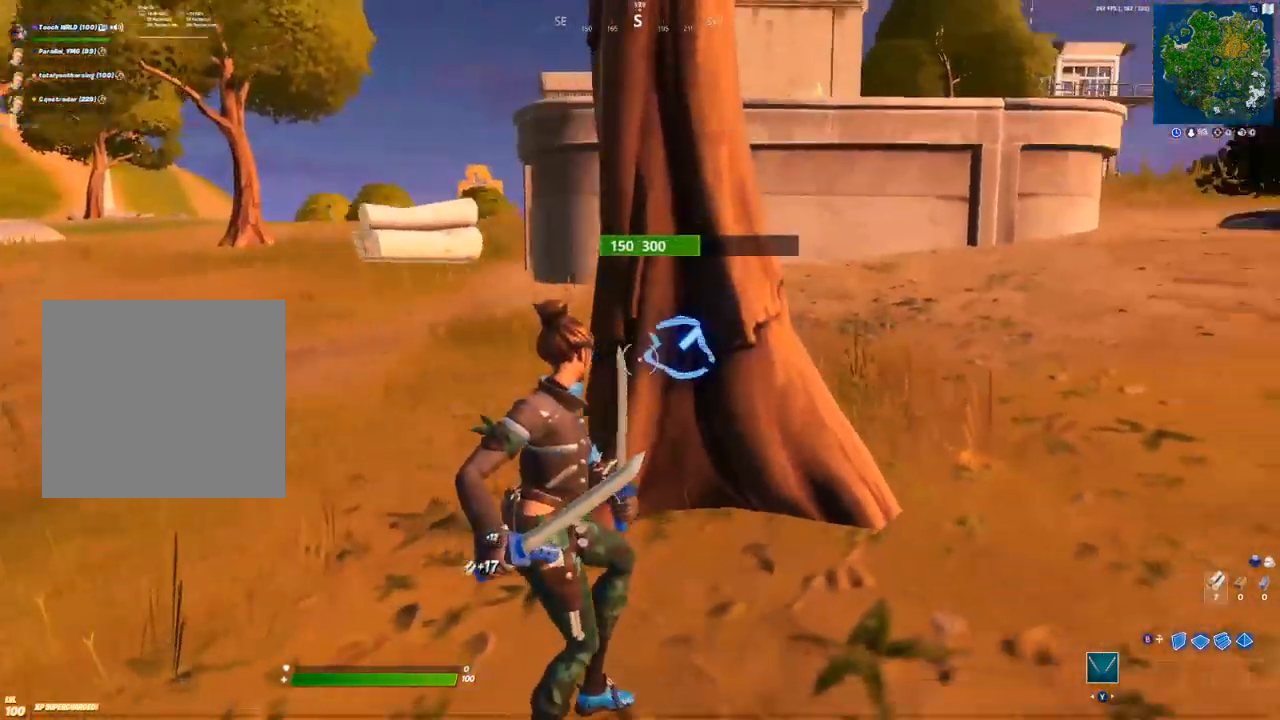
{"buttons": ["R2"], "left_stick": "up", "right_stick": "center", "events": [[67, "left_stick", "down-right"], [100, "R2", "down"], [233, "R2", "up"], [267, "left_stick", "down-left"], [350, "R2", "down"], [350, "left_stick", "left"], [450, "R2", "up"], [500, "R2", "down"], [500, "left_stick", "up"]]}
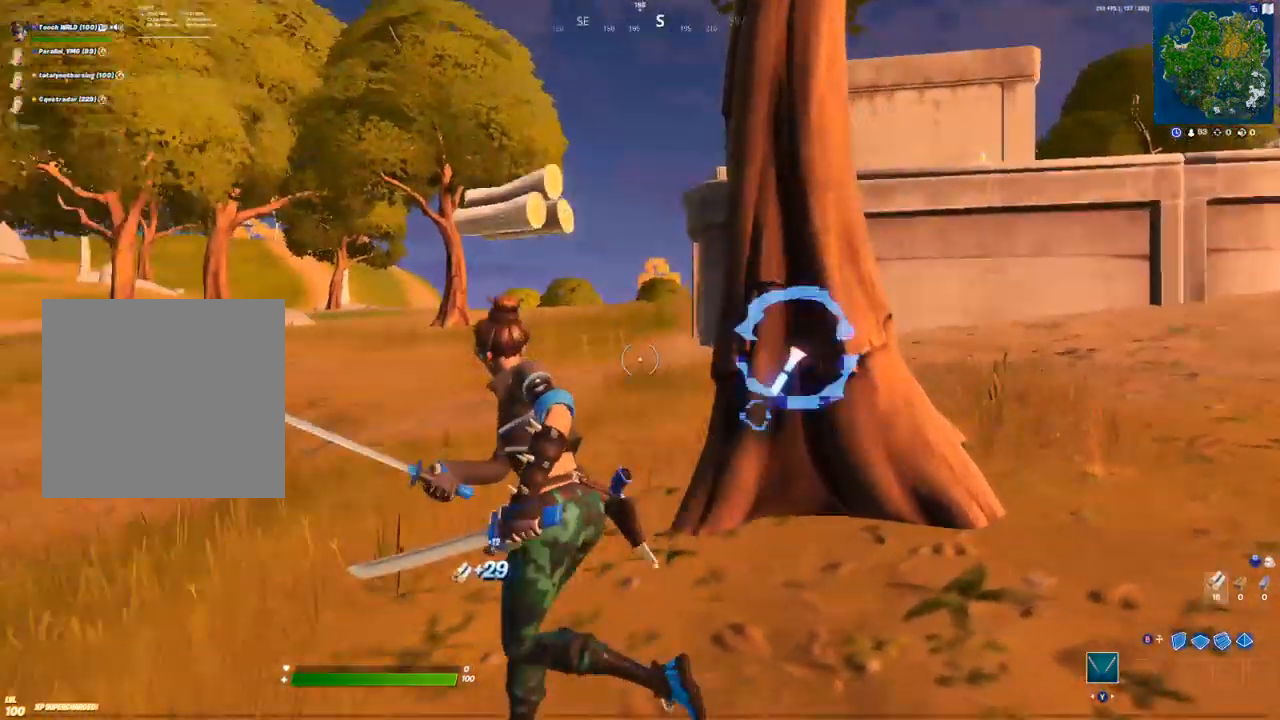
{"buttons": [], "left_stick": "up-right", "right_stick": "right", "events": [[33, "left_stick", "up-right"], [317, "right_stick", "down-left"], [450, "right_stick", "right"], [500, "R2", "up"]]}
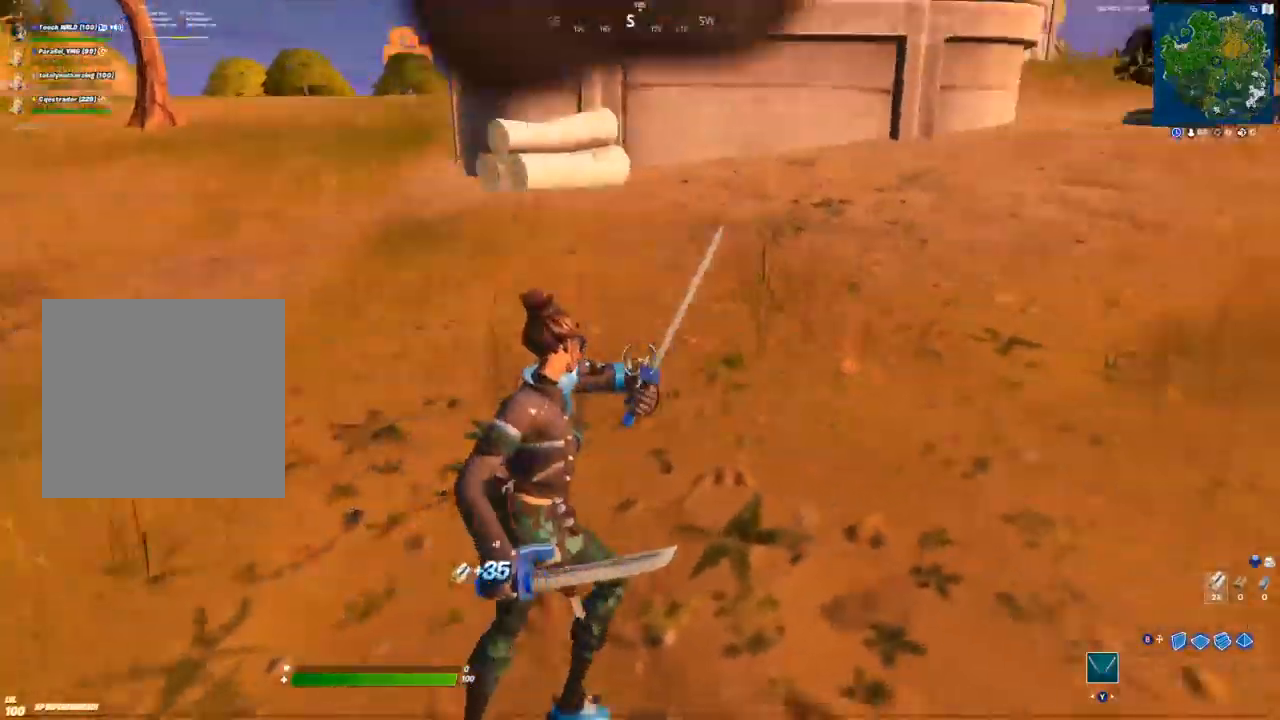
{"buttons": [], "left_stick": "up", "right_stick": "center", "events": [[200, "R1", "down"], [217, "right_stick", "center"], [233, "R1", "up"], [333, "left_stick", "up"]]}
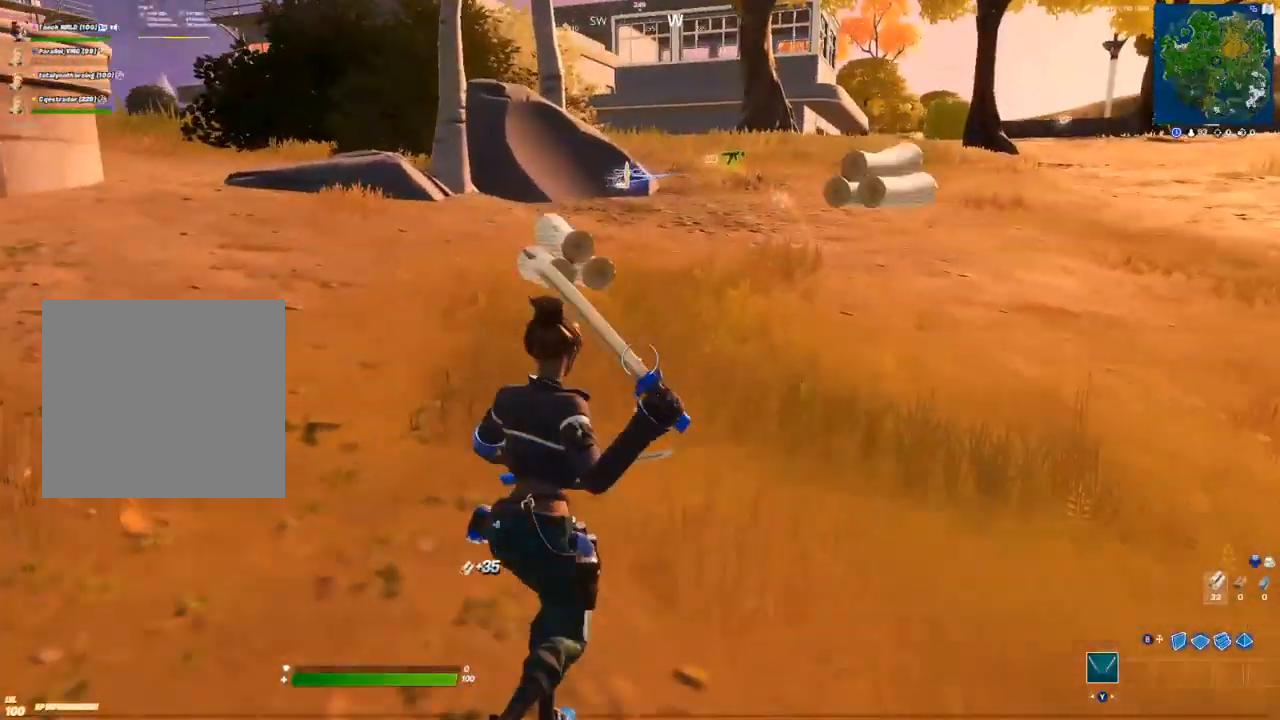
{"buttons": [], "left_stick": "up", "right_stick": "center", "events": []}
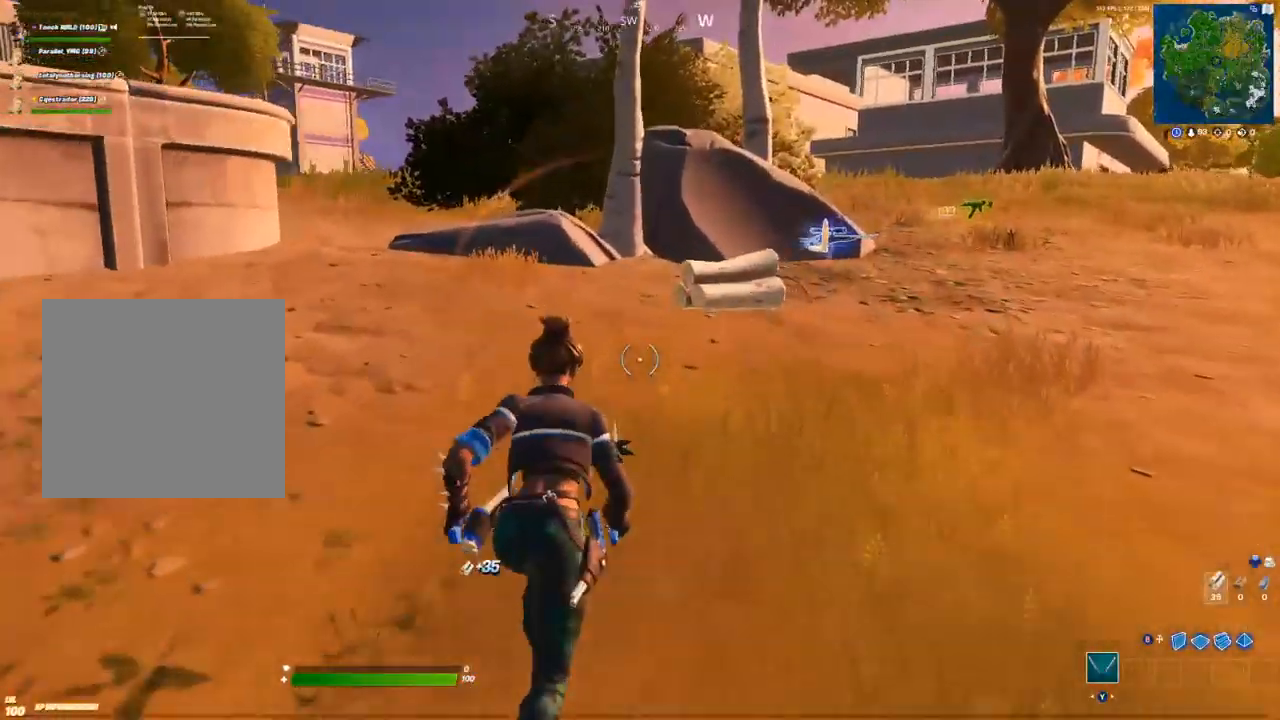
{"buttons": [], "left_stick": "up-right", "right_stick": "center", "events": [[167, "left_stick", "up-right"], [283, "A", "down"], [333, "A", "up"]]}
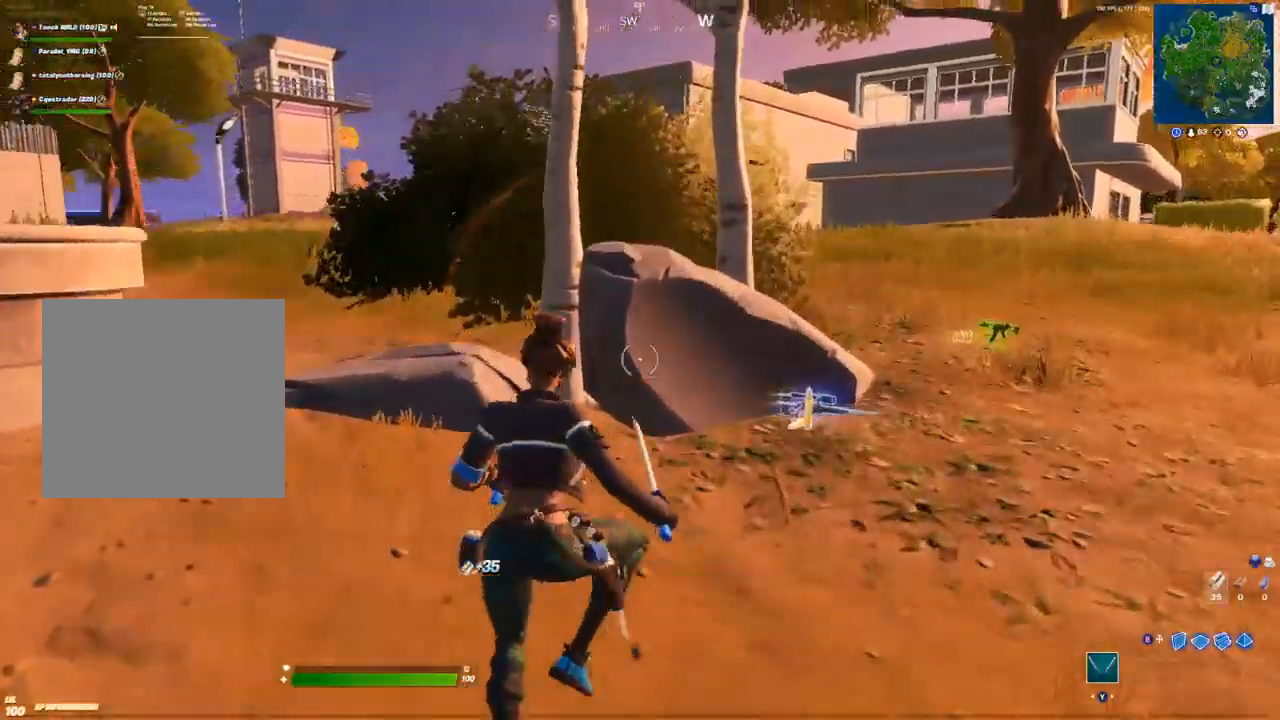
{"buttons": ["X"], "left_stick": "up-right", "right_stick": "center", "events": [[500, "X", "down"]]}
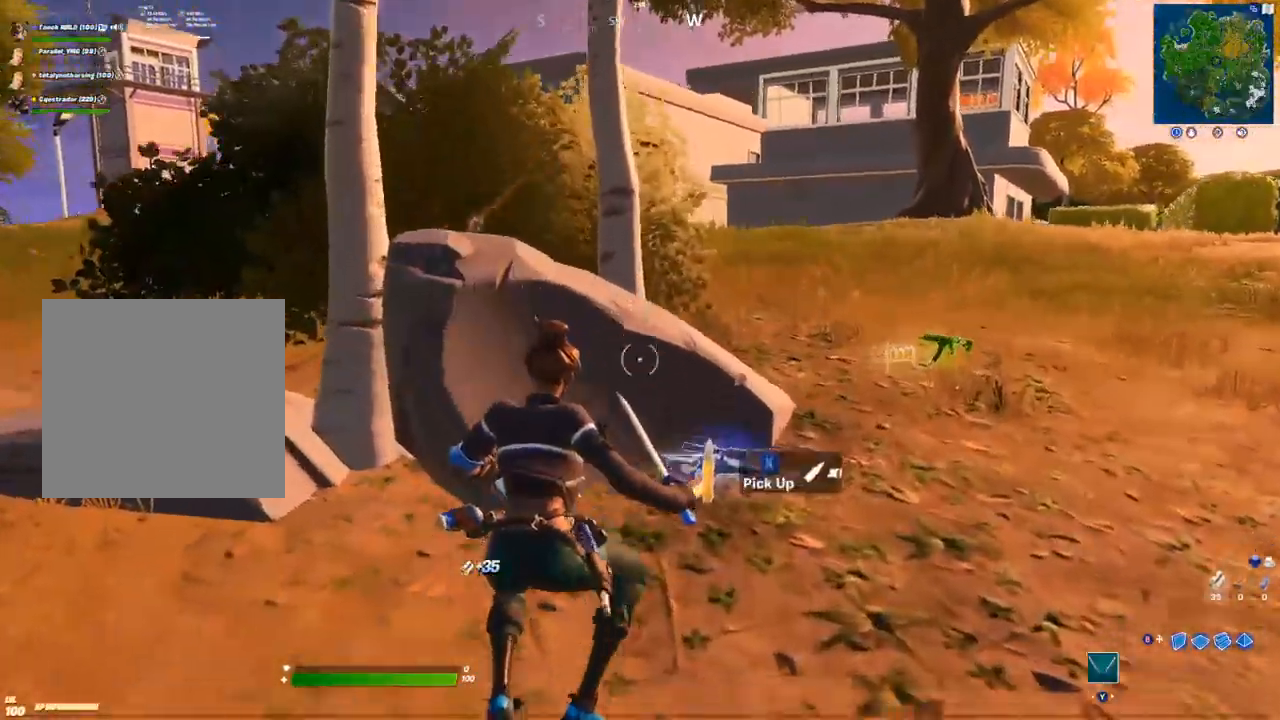
{"buttons": [], "left_stick": "up-right", "right_stick": "center", "events": [[50, "X", "up"], [167, "X", "down"], [217, "X", "up"], [300, "X", "down"], [333, "X", "up"], [417, "X", "down"], [467, "X", "up"]]}
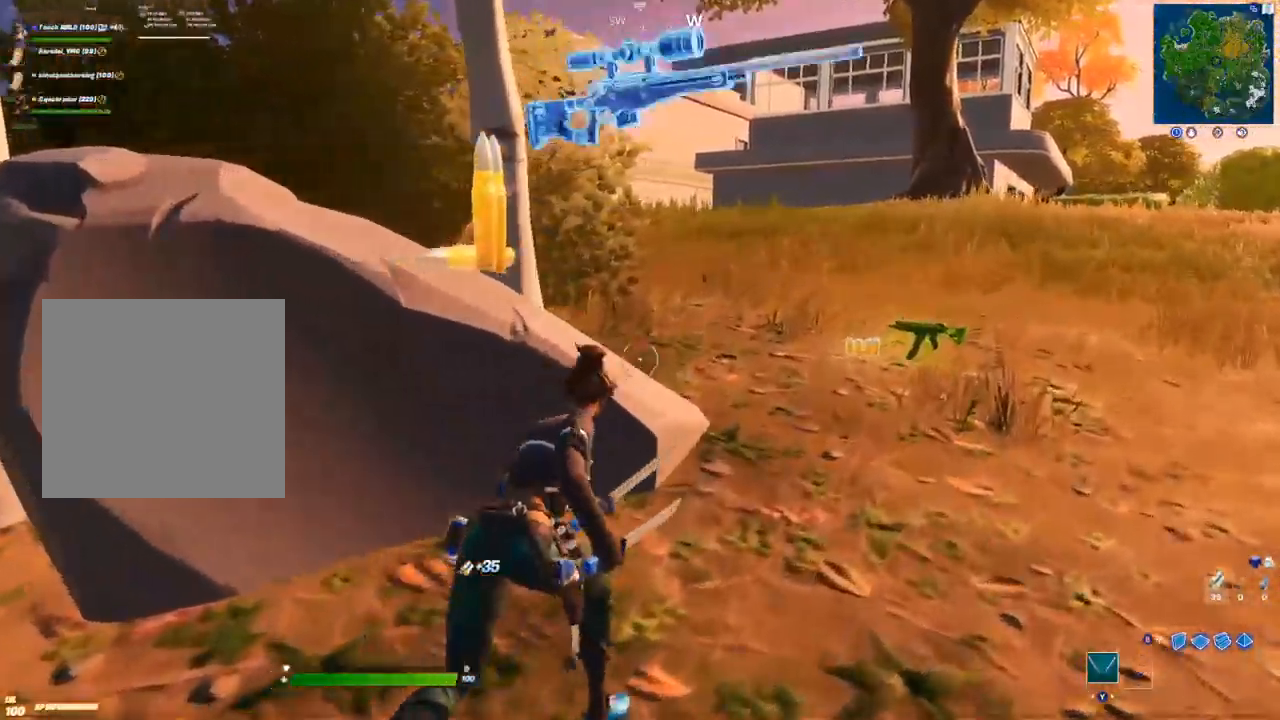
{"buttons": [], "left_stick": "up-right", "right_stick": "center", "events": [[183, "X", "down"], [250, "X", "up"], [350, "X", "down"], [383, "X", "up"], [467, "X", "down"], [483, "X", "up"]]}
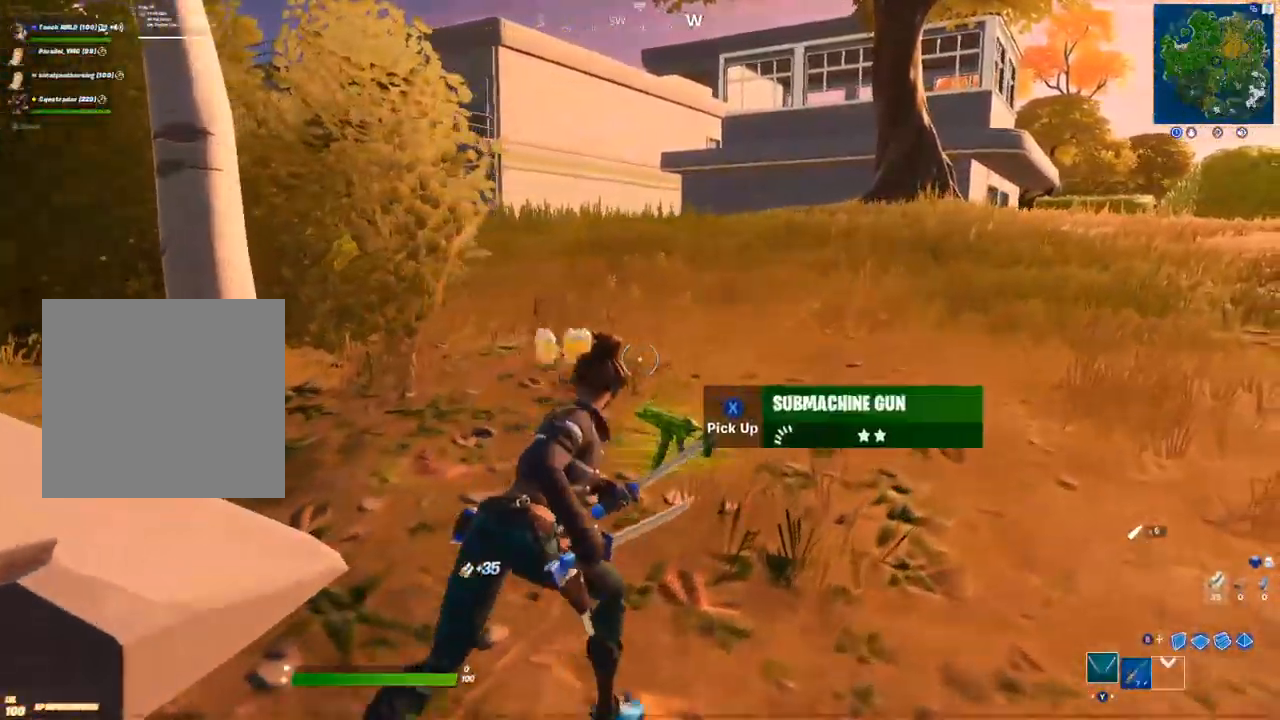
{"buttons": [], "left_stick": "up-left", "right_stick": "left", "events": [[50, "left_stick", "up"], [183, "right_stick", "left"], [317, "left_stick", "up-left"], [400, "R2", "down"], [500, "R2", "up"]]}
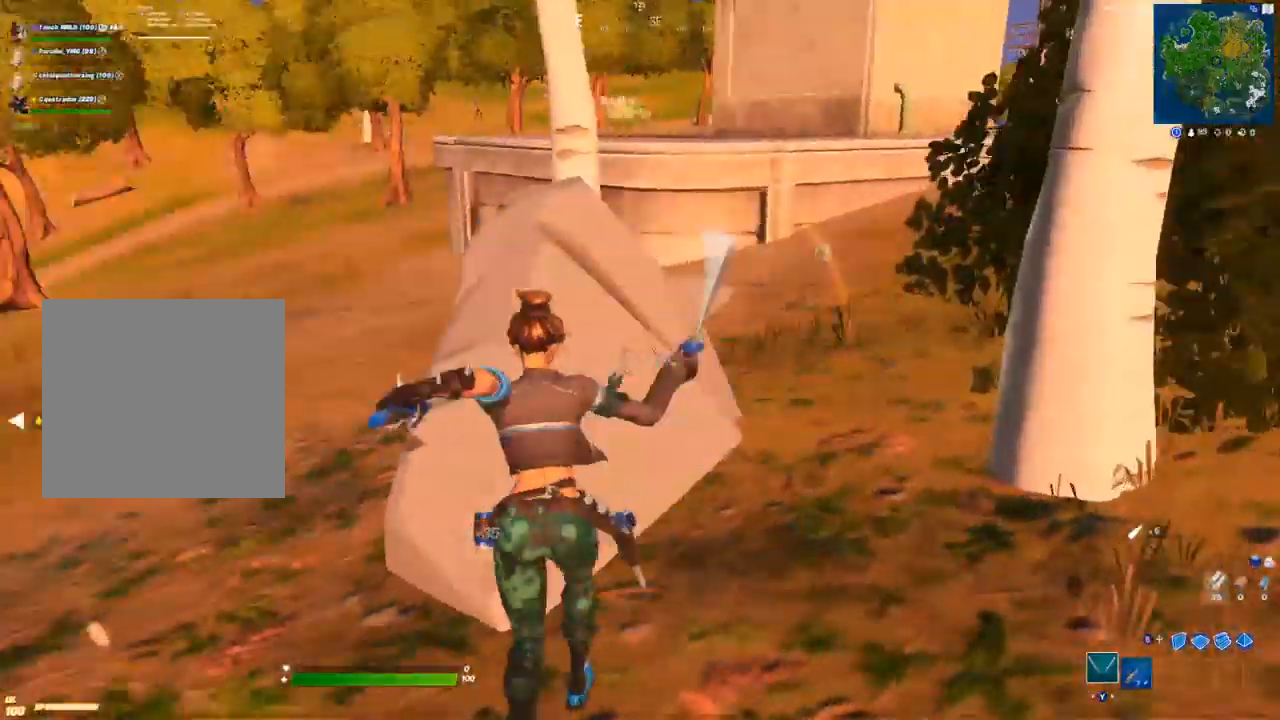
{"buttons": ["R2"], "left_stick": "down-right", "right_stick": "center", "events": [[83, "R2", "down"], [117, "left_stick", "down-left"], [167, "R2", "up"], [217, "right_stick", "center"], [267, "R2", "down"], [283, "left_stick", "down-right"]]}
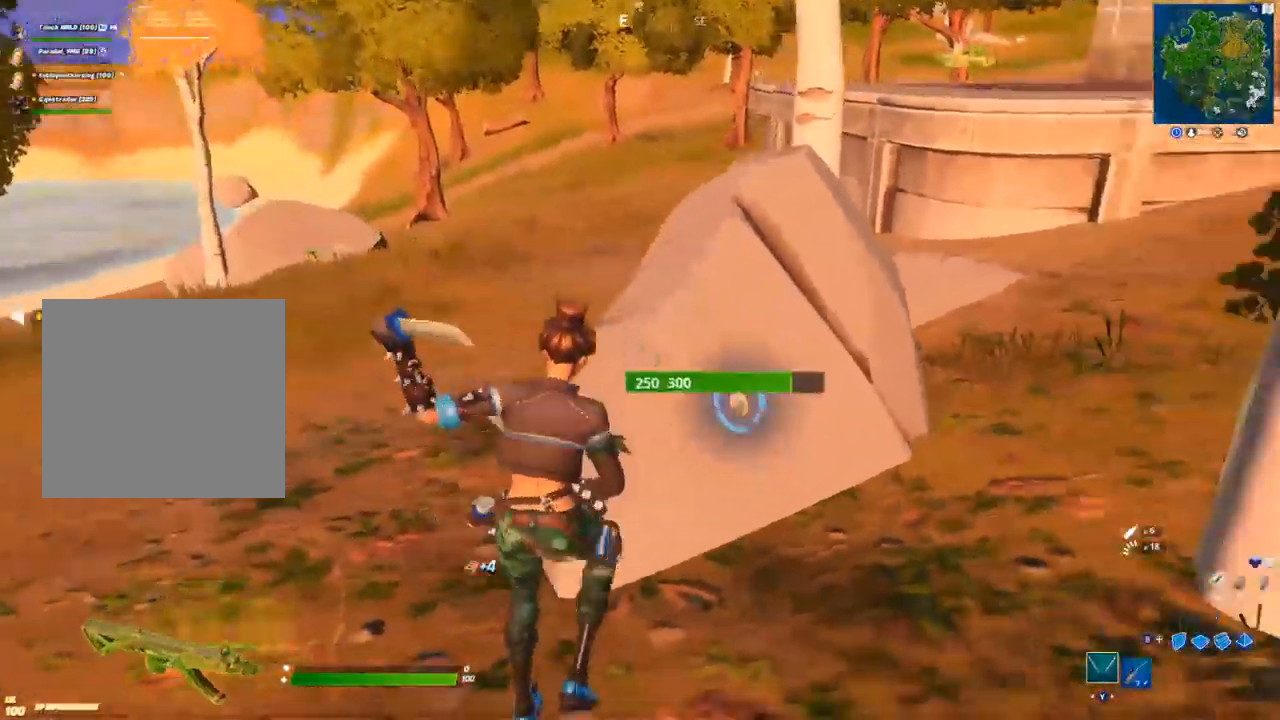
{"buttons": ["R2"], "left_stick": "left", "right_stick": "center", "events": [[50, "right_stick", "down-right"], [100, "left_stick", "down-left"], [150, "right_stick", "left"], [217, "left_stick", "left"], [267, "right_stick", "center"]]}
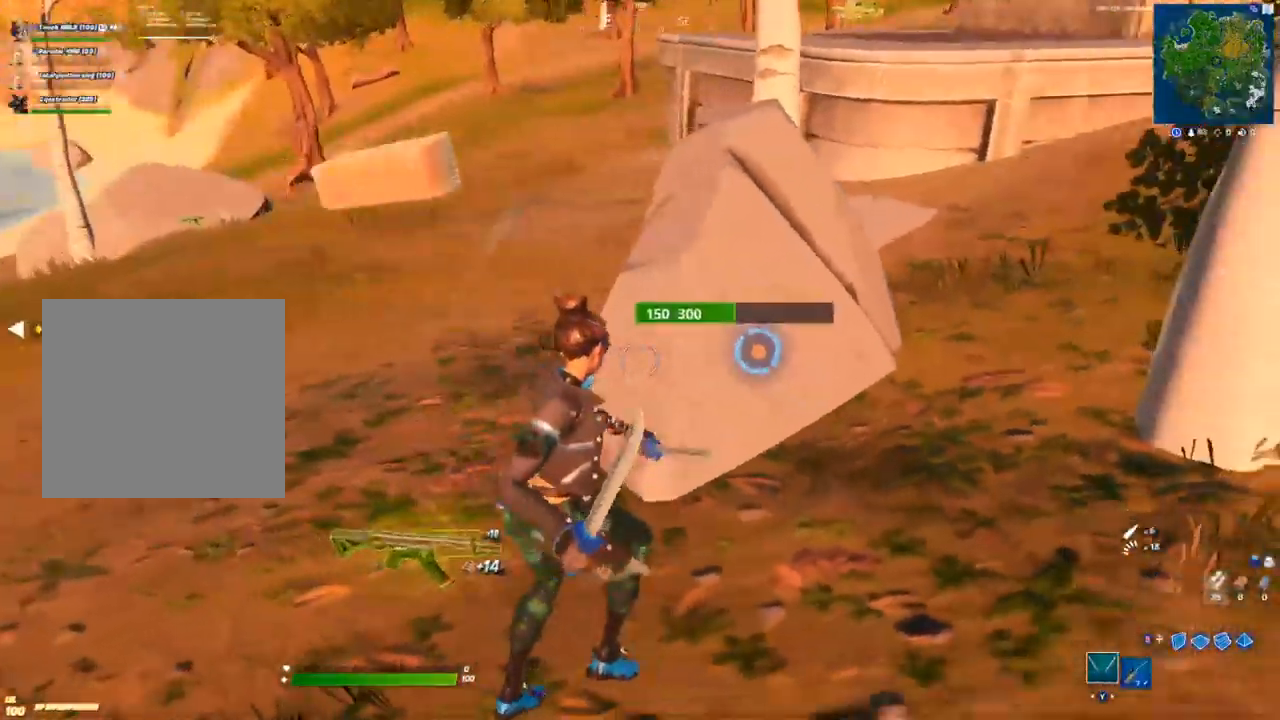
{"buttons": ["R2"], "left_stick": "down", "right_stick": "center", "events": [[383, "X", "down"], [400, "left_stick", "down"], [450, "X", "up"]]}
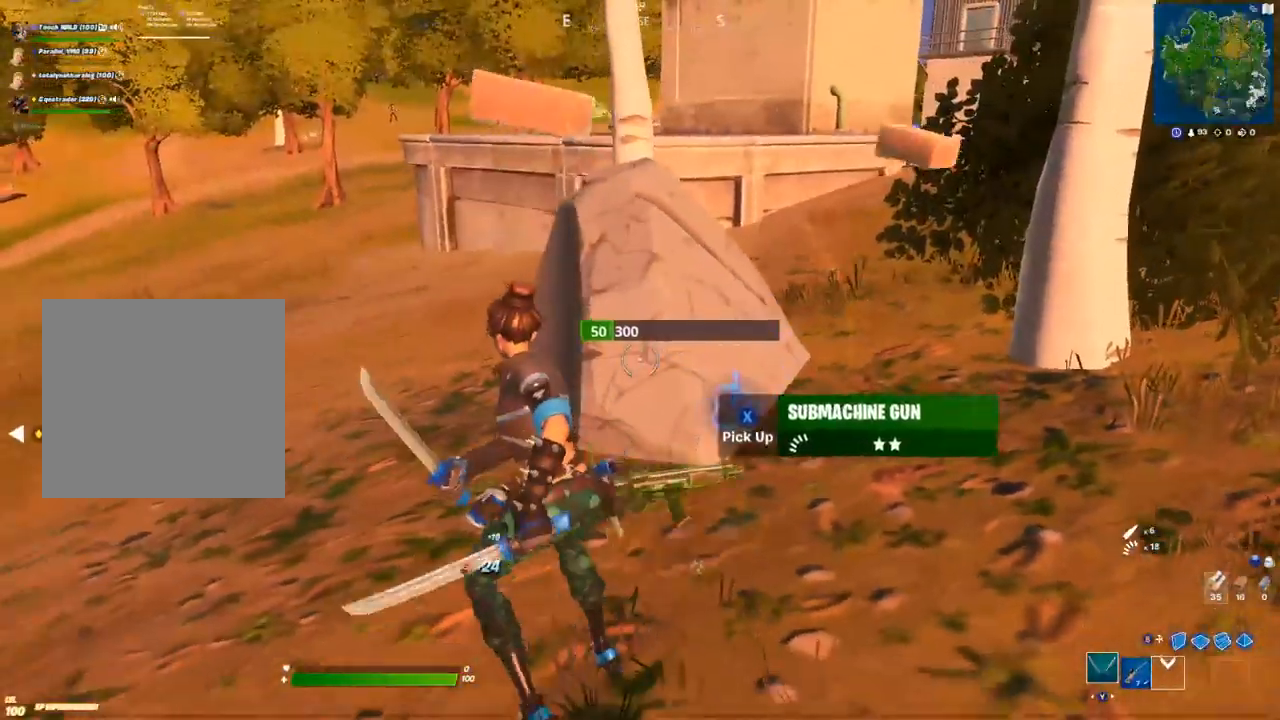
{"buttons": [], "left_stick": "up-right", "right_stick": "center", "events": [[33, "X", "down"], [50, "left_stick", "right"], [83, "X", "up"], [150, "X", "down"], [200, "left_stick", "up-right"], [217, "X", "up"], [333, "R2", "up"]]}
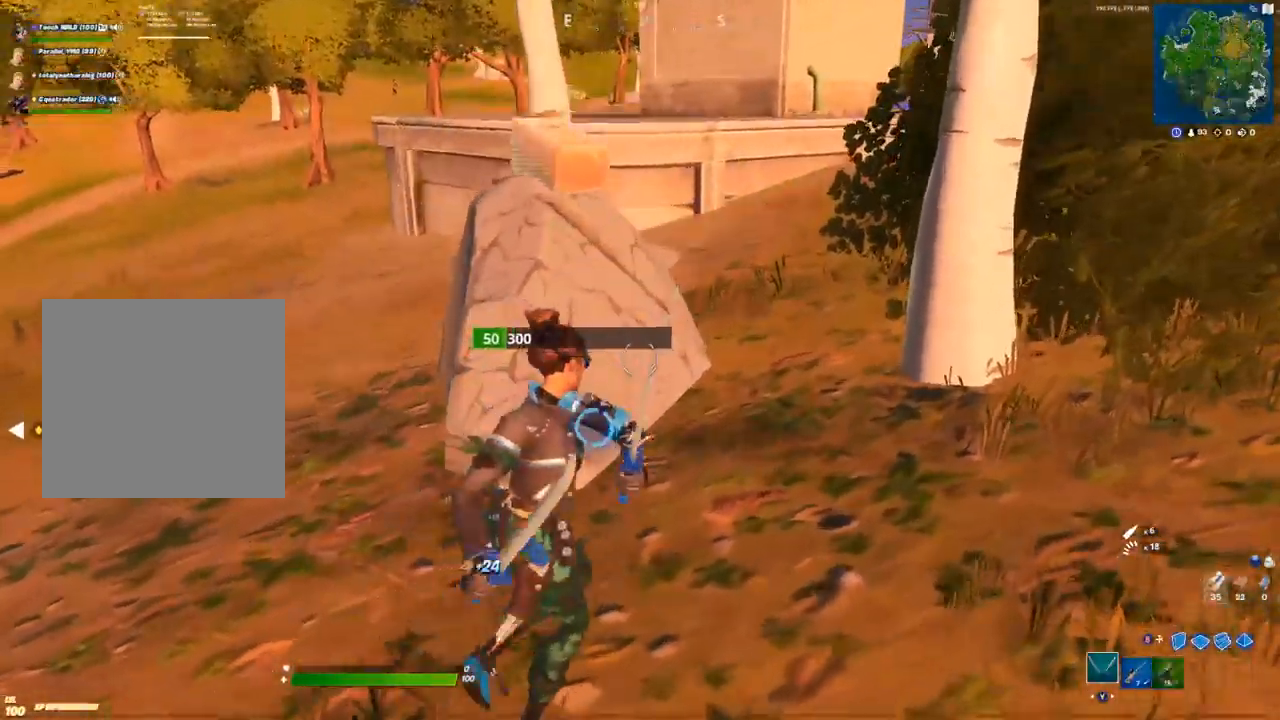
{"buttons": ["R2"], "left_stick": "up-right", "right_stick": "right", "events": [[33, "right_stick", "down-left"], [183, "R2", "down"], [350, "right_stick", "right"]]}